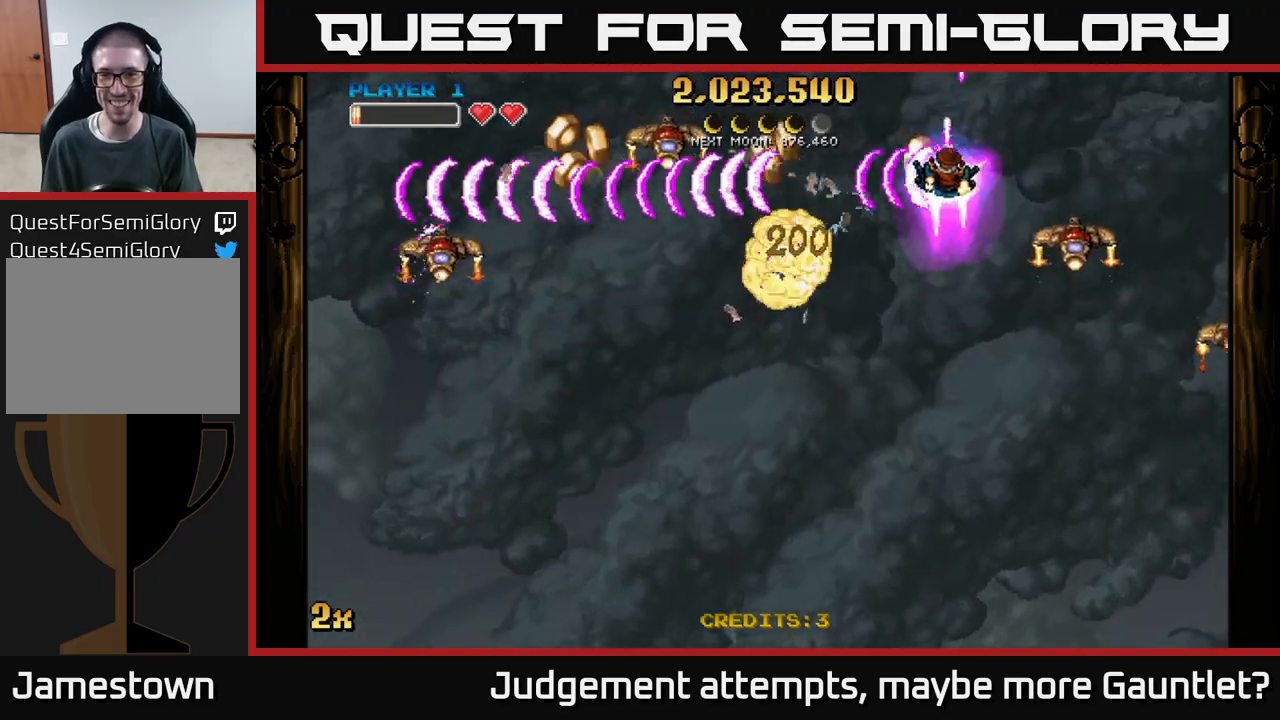
Gameplay with a controller (Xbox layout); each line is a JSON object with the inputs held at the frame after it. "events" lists button and stick changes between this image and that frame as [ms after this image, input, new state], when the widget could be followed in between. Not read: right_stick.
{"buttons": ["A"], "left_stick": "down-left", "events": [[83, "left_stick", "down-left"]]}
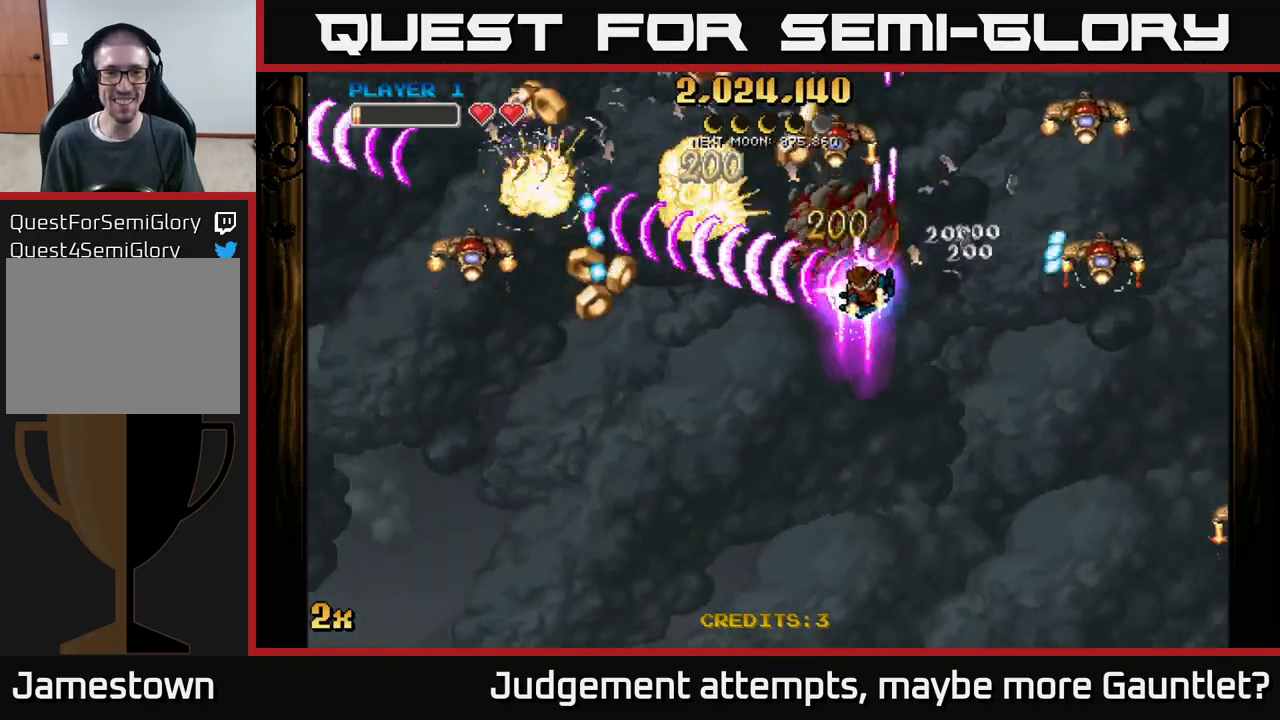
{"buttons": ["A"], "left_stick": "down-left", "events": []}
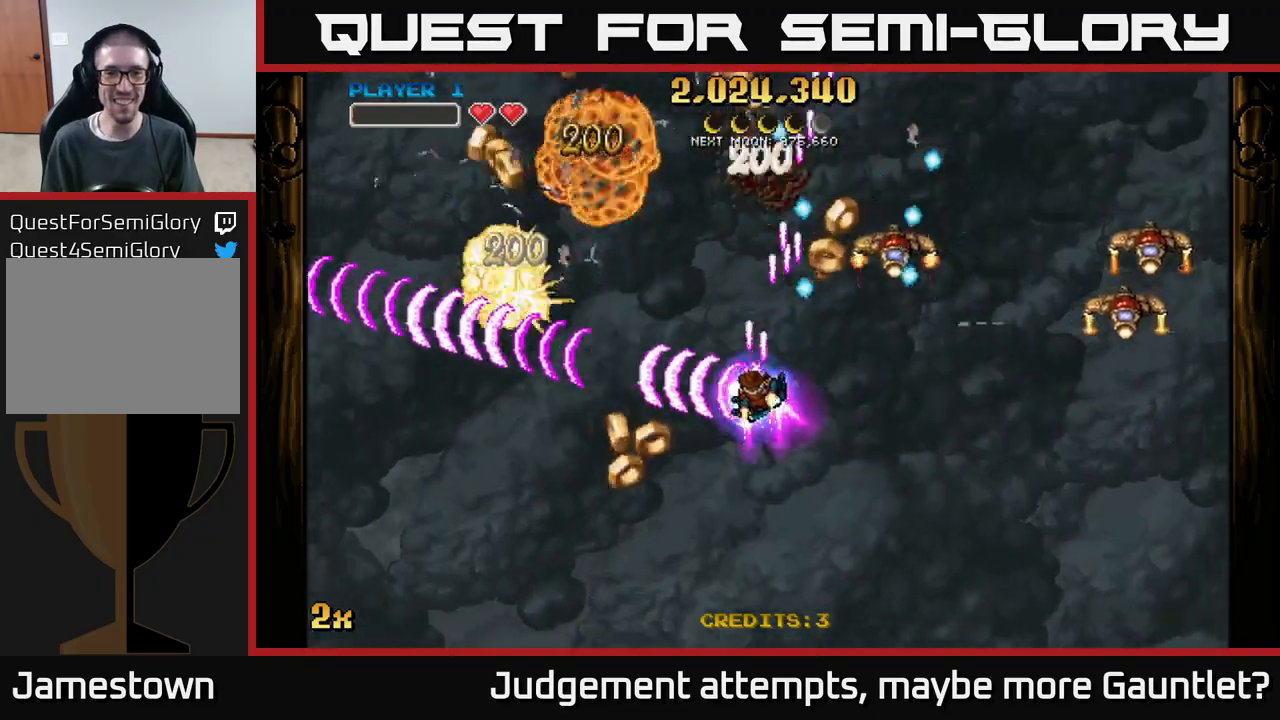
{"buttons": ["A"], "left_stick": "down-left", "events": [[67, "left_stick", "up-left"], [133, "X", "down"], [133, "left_stick", "right"], [233, "X", "up"], [400, "left_stick", "left"], [500, "left_stick", "down-left"]]}
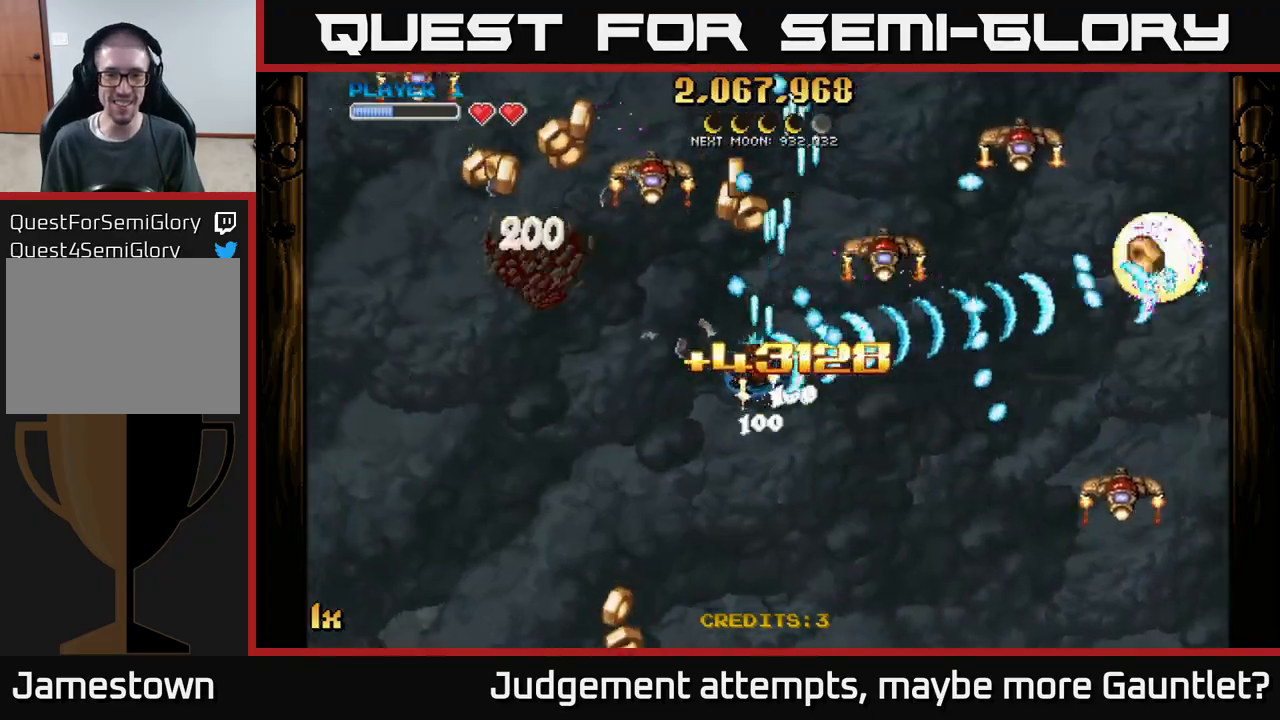
{"buttons": ["A"], "left_stick": "left", "events": [[183, "left_stick", "left"]]}
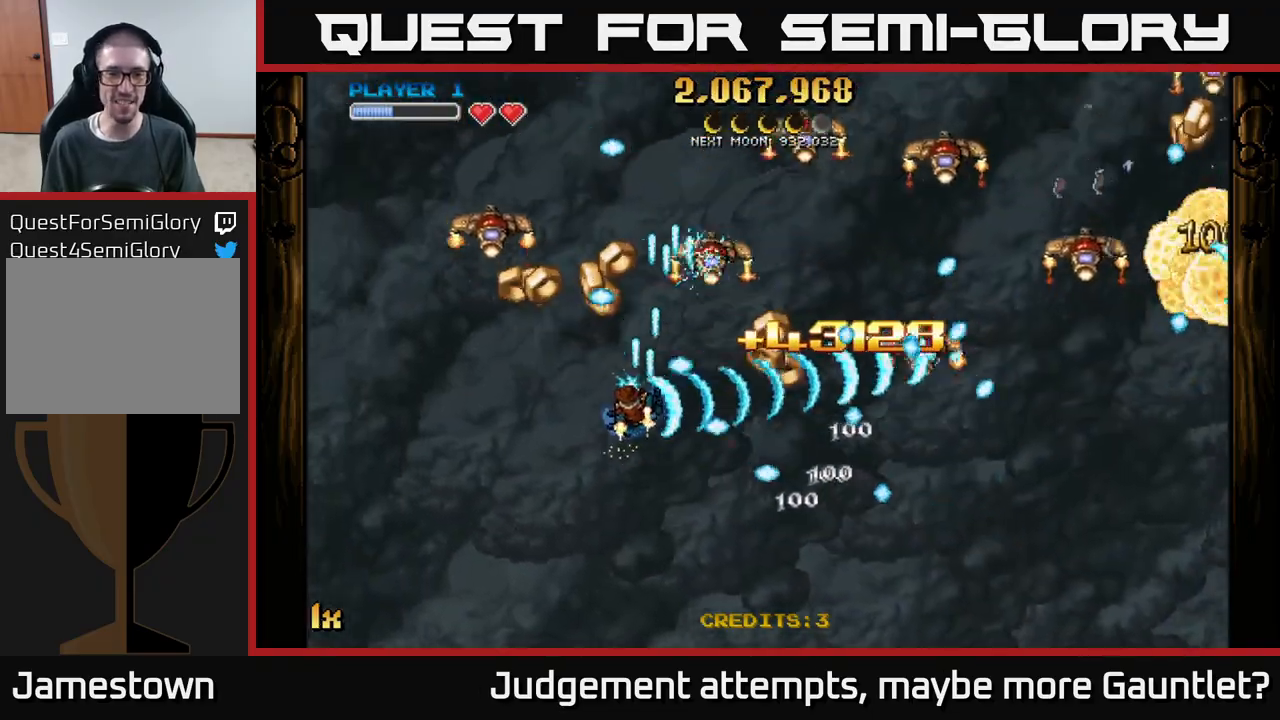
{"buttons": ["A"], "left_stick": "left", "events": []}
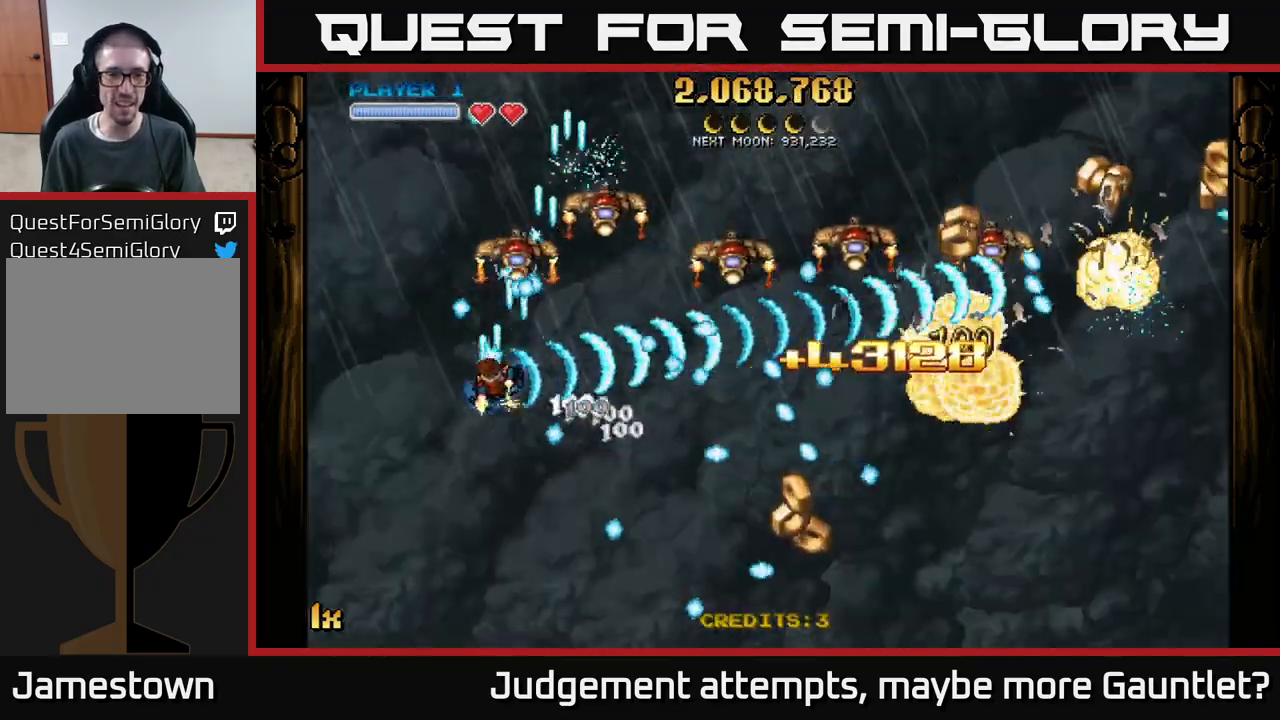
{"buttons": ["A"], "left_stick": "up-left", "events": [[183, "left_stick", "up-left"]]}
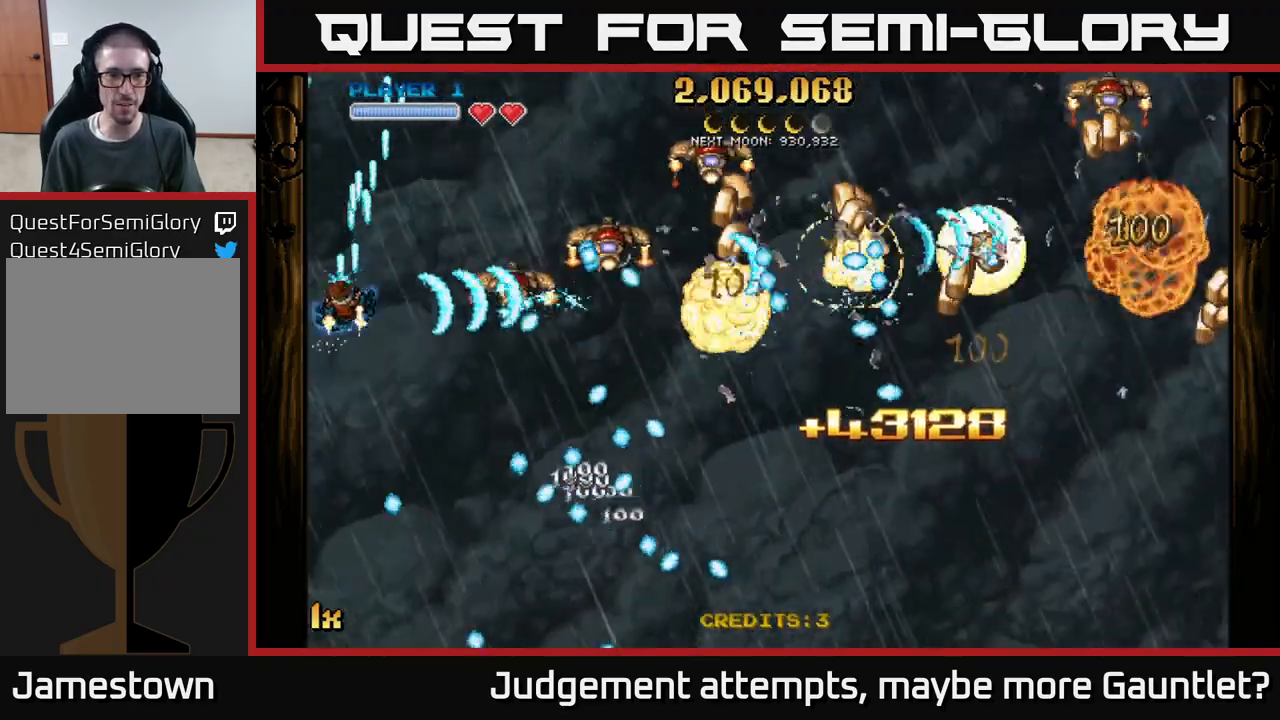
{"buttons": ["A"], "left_stick": "up-right", "events": [[50, "left_stick", "up-right"], [317, "left_stick", "up"], [467, "left_stick", "up-right"]]}
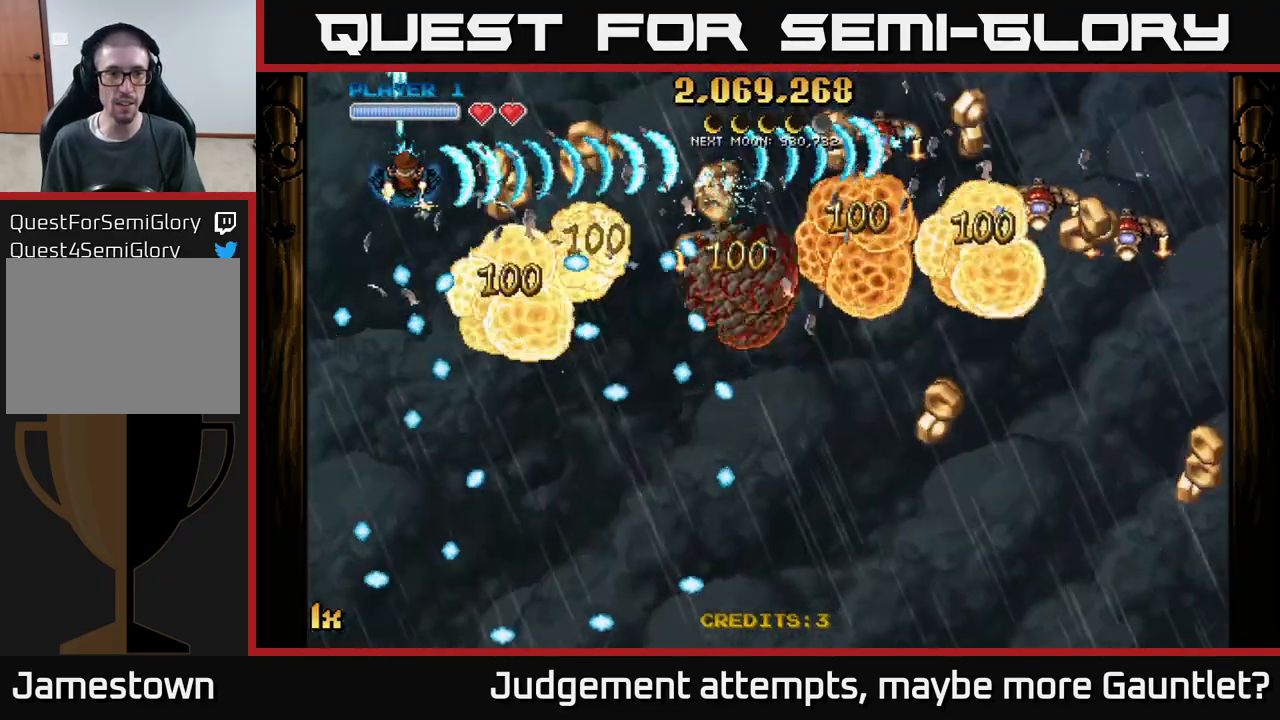
{"buttons": ["A", "L1"], "left_stick": "down-left", "events": [[200, "left_stick", "right"], [300, "left_stick", "down-right"], [400, "L1", "down"], [467, "left_stick", "down-left"]]}
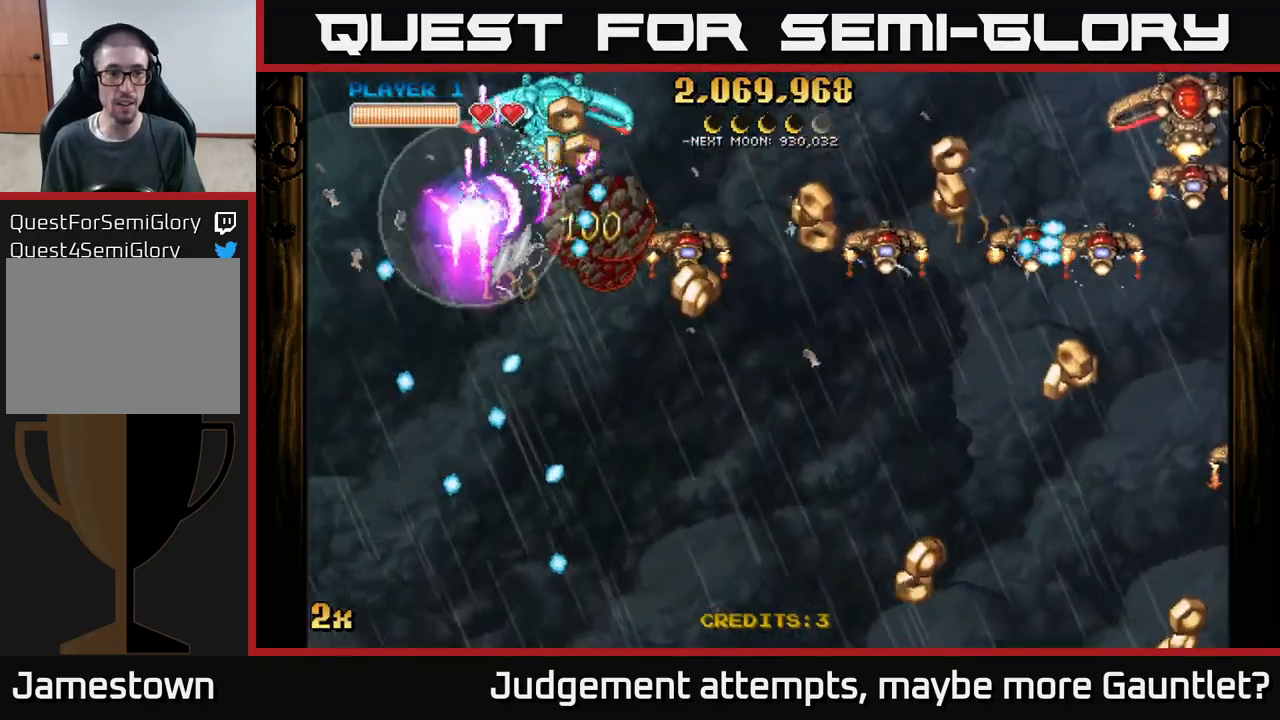
{"buttons": ["A"], "left_stick": "right", "events": [[17, "L1", "up"], [167, "left_stick", "up-left"], [367, "left_stick", "up-right"], [467, "left_stick", "right"]]}
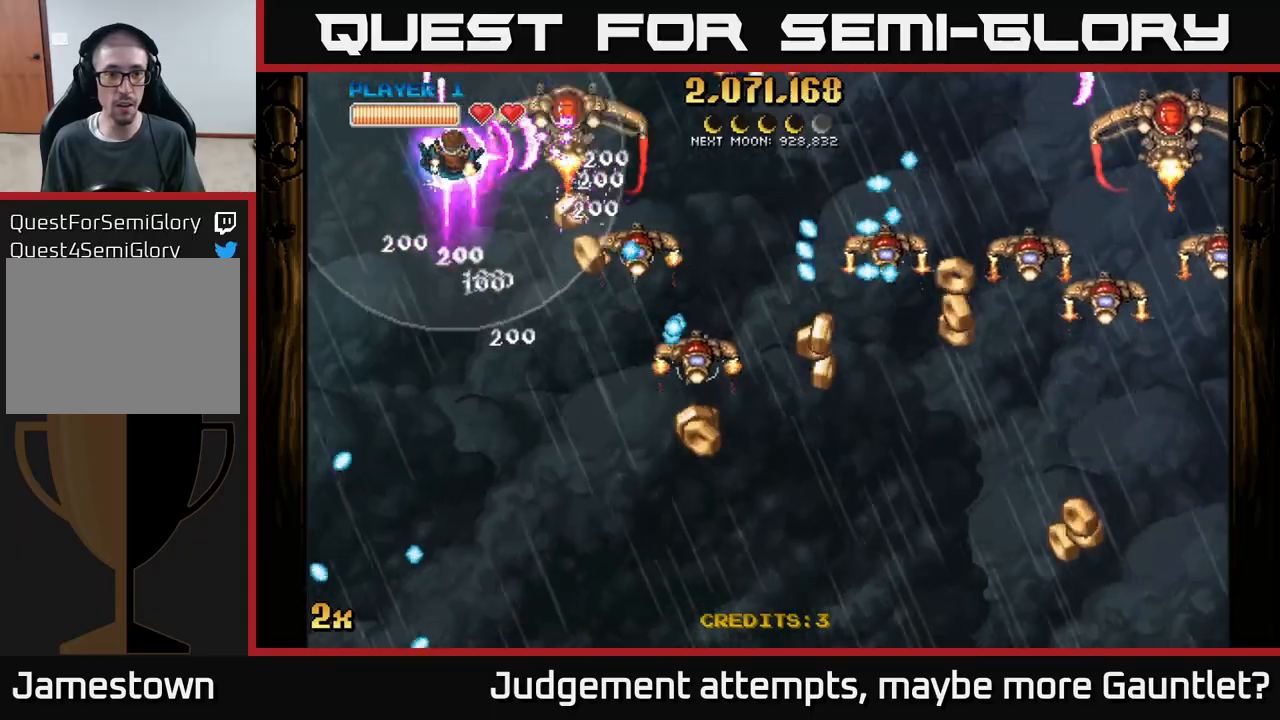
{"buttons": ["A"], "left_stick": "left", "events": [[67, "X", "down"], [167, "X", "up"], [317, "left_stick", "center"], [450, "left_stick", "left"]]}
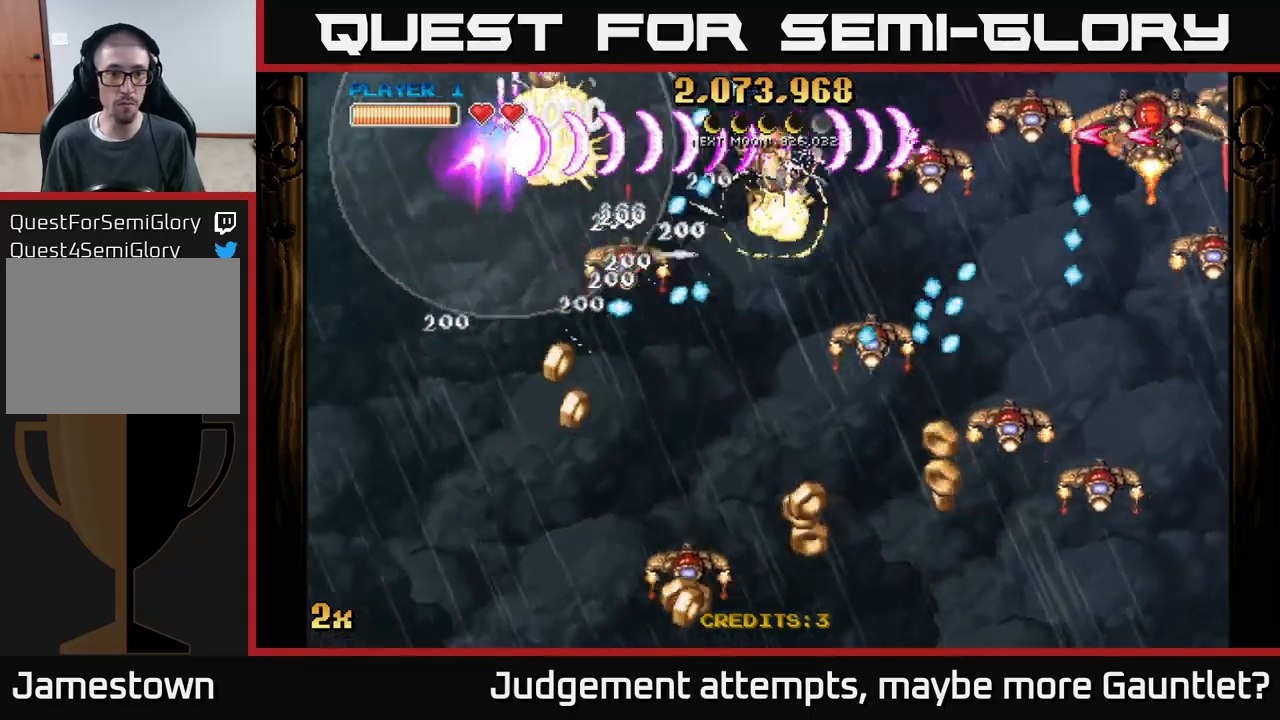
{"buttons": ["A"], "left_stick": "center", "events": [[67, "left_stick", "up-right"], [200, "left_stick", "center"]]}
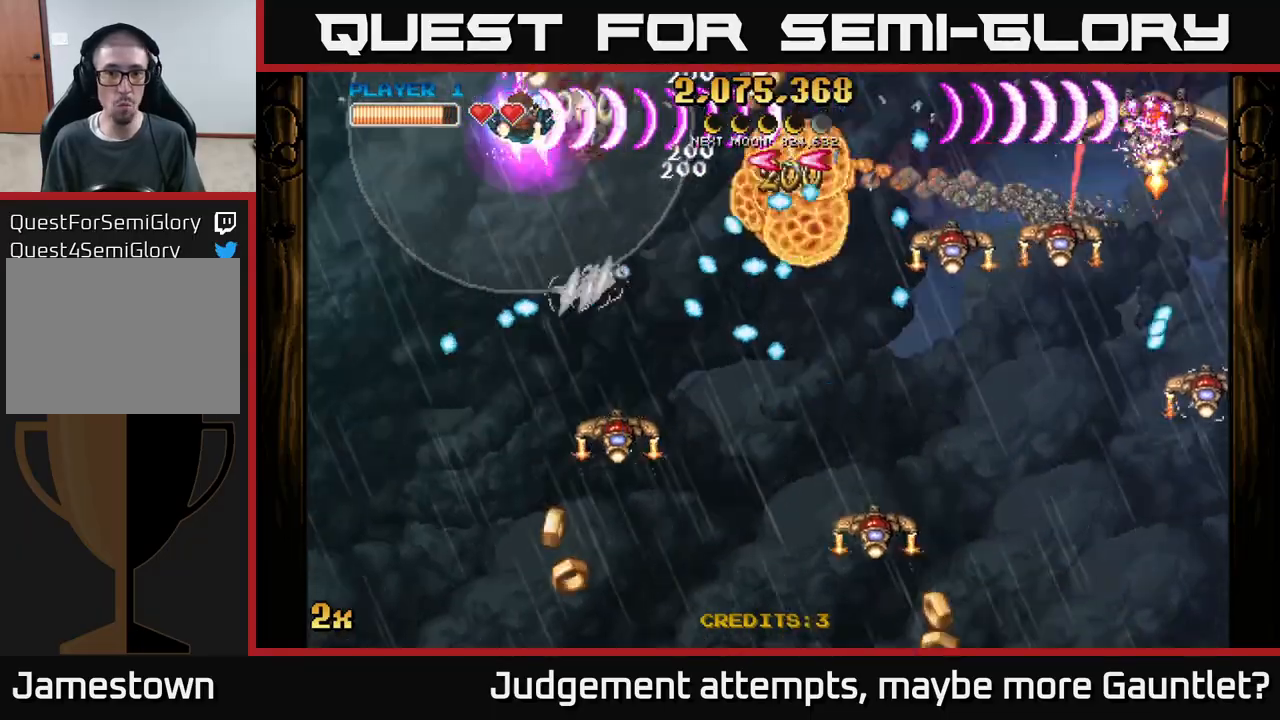
{"buttons": ["A"], "left_stick": "down-right", "events": [[233, "left_stick", "down"], [350, "left_stick", "down-right"]]}
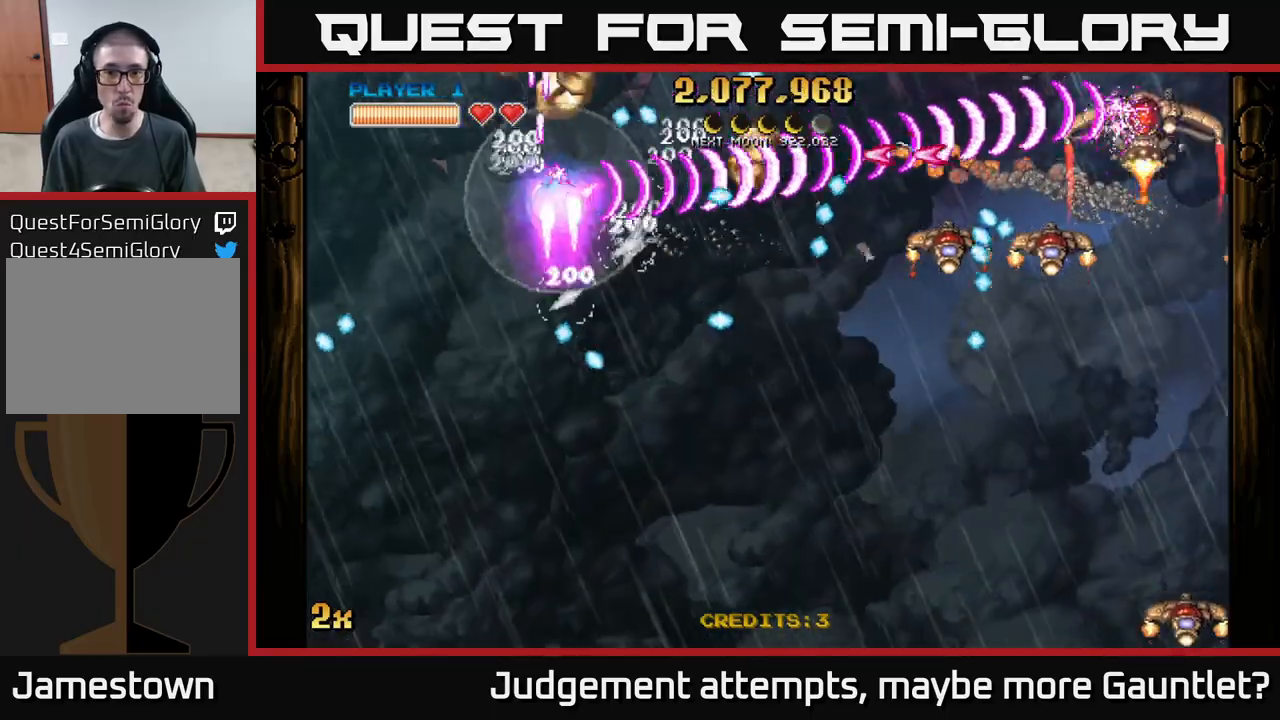
{"buttons": ["A"], "left_stick": "down", "events": [[67, "left_stick", "down"]]}
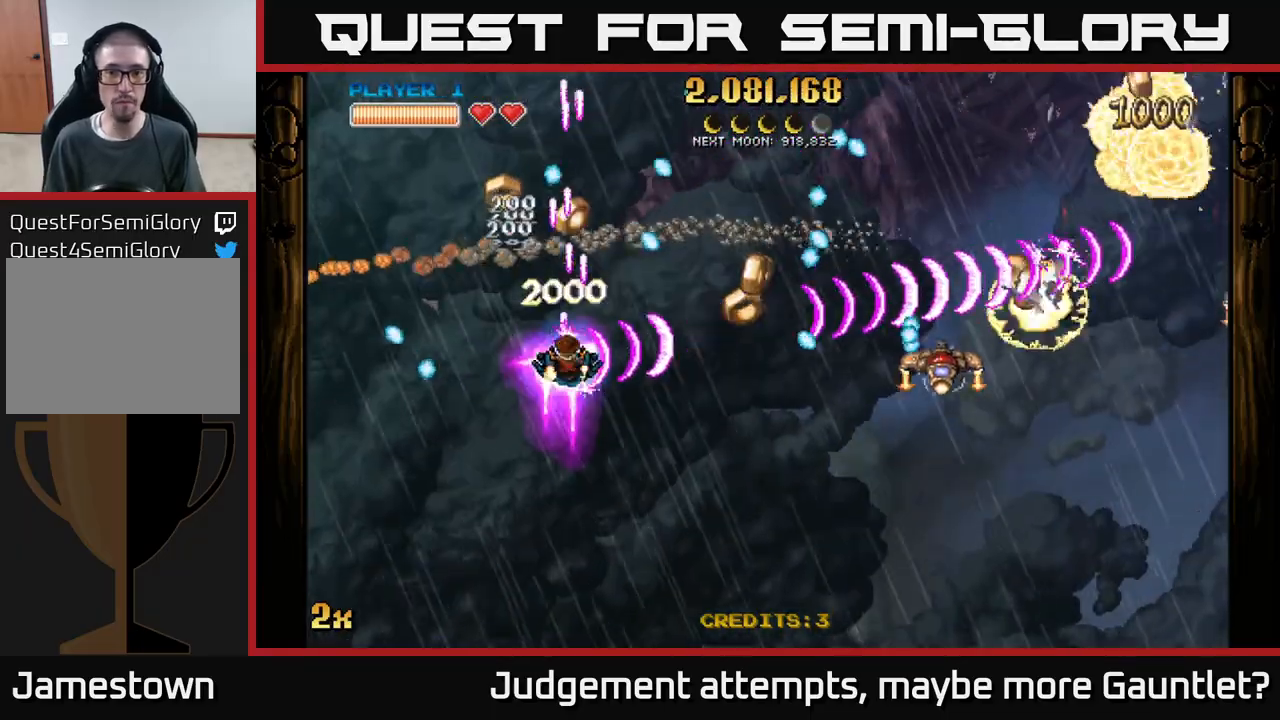
{"buttons": ["A"], "left_stick": "down-right", "events": [[467, "left_stick", "down-right"]]}
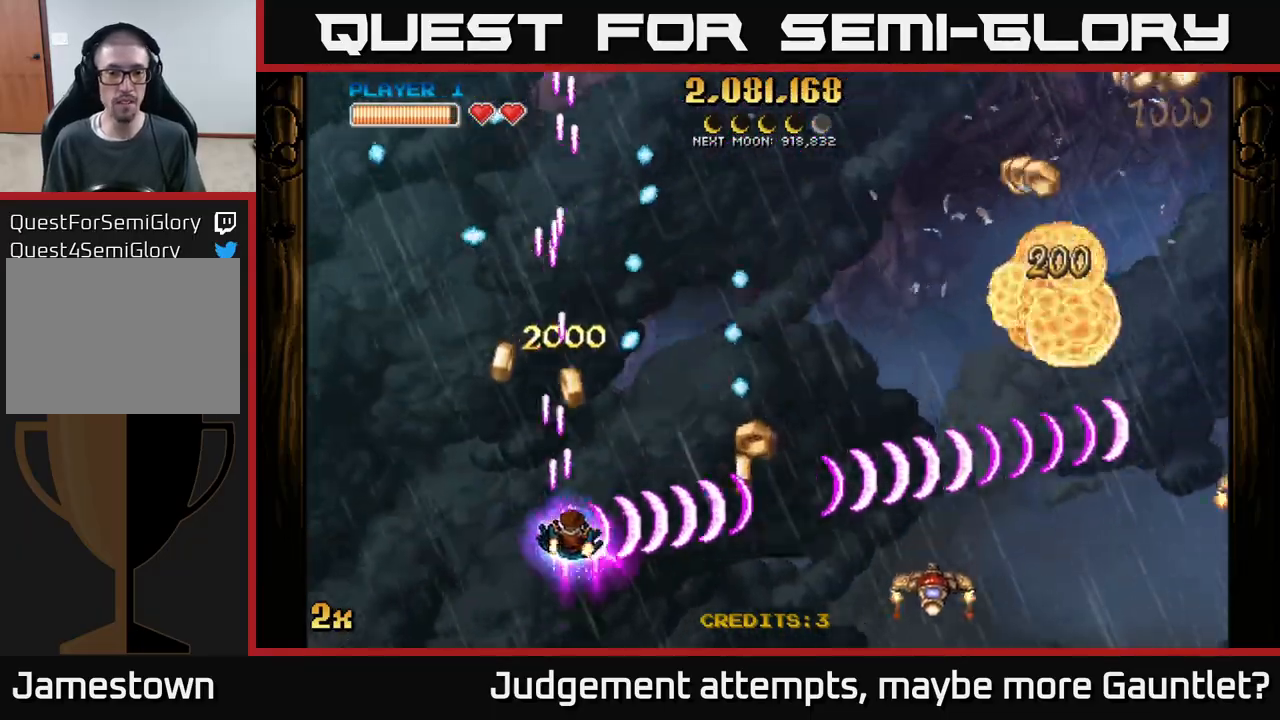
{"buttons": ["A"], "left_stick": "down-right", "events": [[100, "left_stick", "down"], [233, "left_stick", "left"], [350, "left_stick", "right"], [450, "left_stick", "down-right"]]}
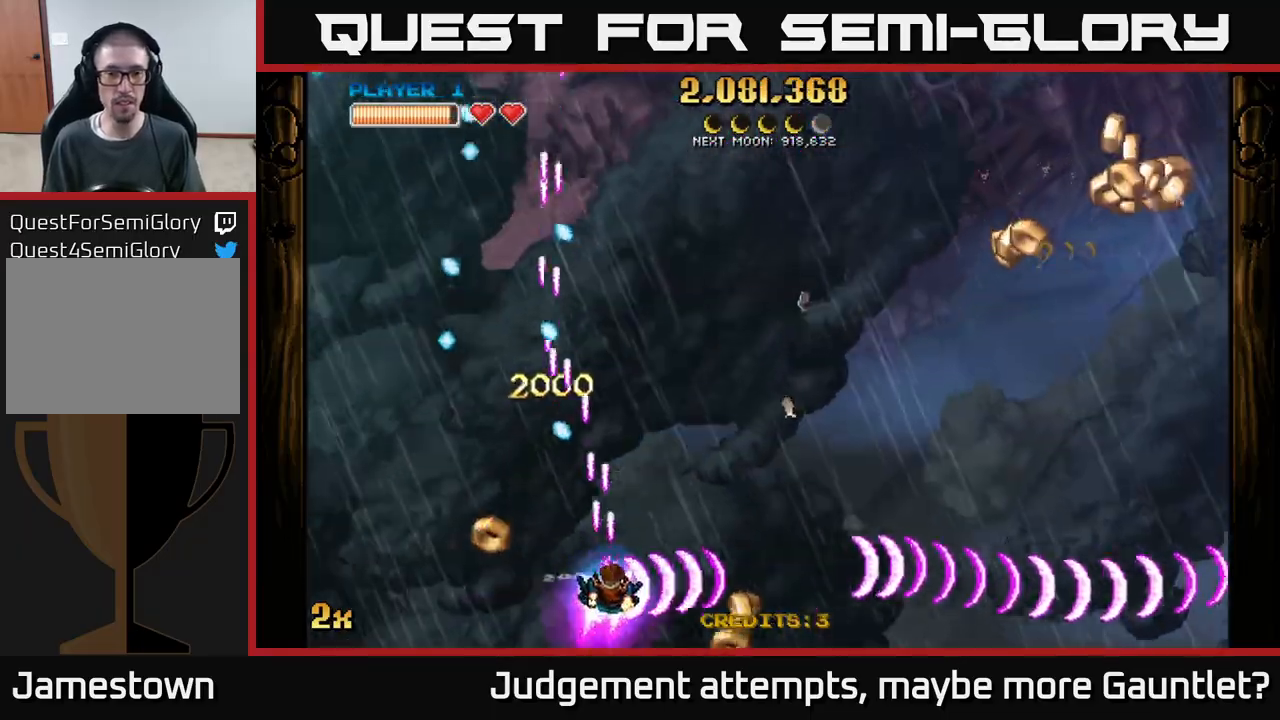
{"buttons": ["A"], "left_stick": "right", "events": [[317, "left_stick", "right"]]}
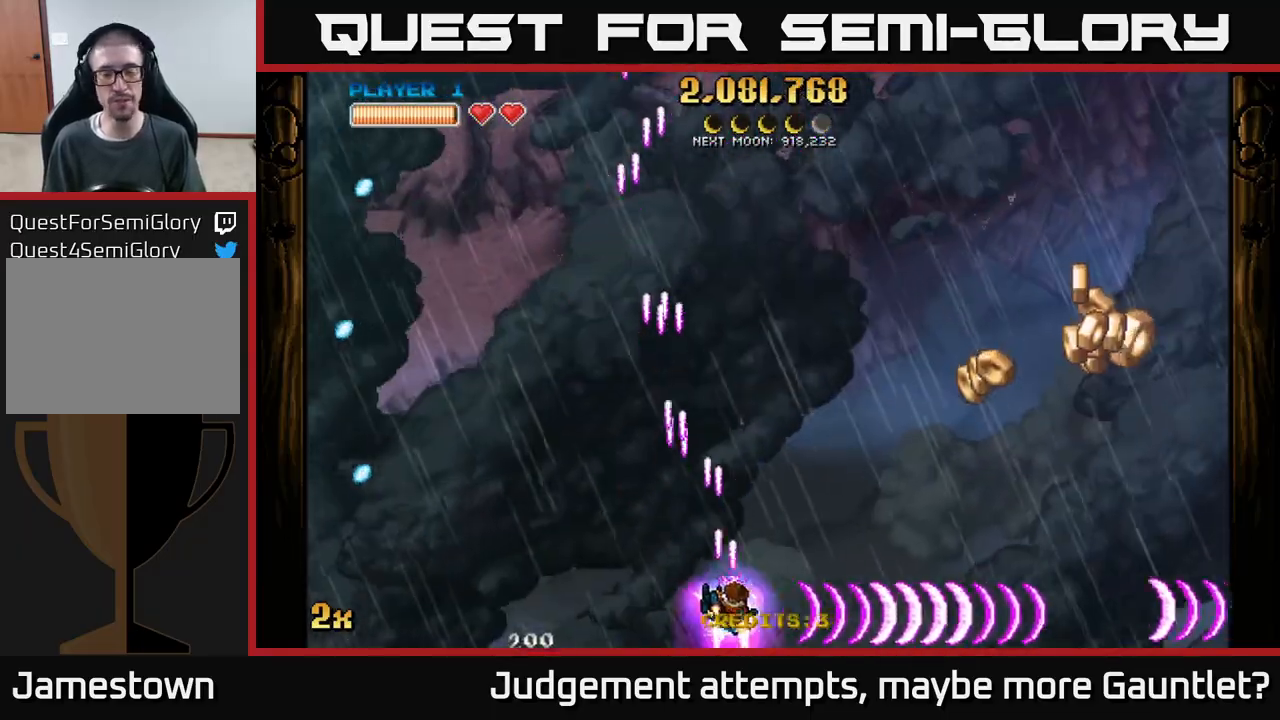
{"buttons": ["A"], "left_stick": "right", "events": [[17, "left_stick", "up-right"], [83, "X", "down"], [183, "left_stick", "right"], [200, "X", "up"]]}
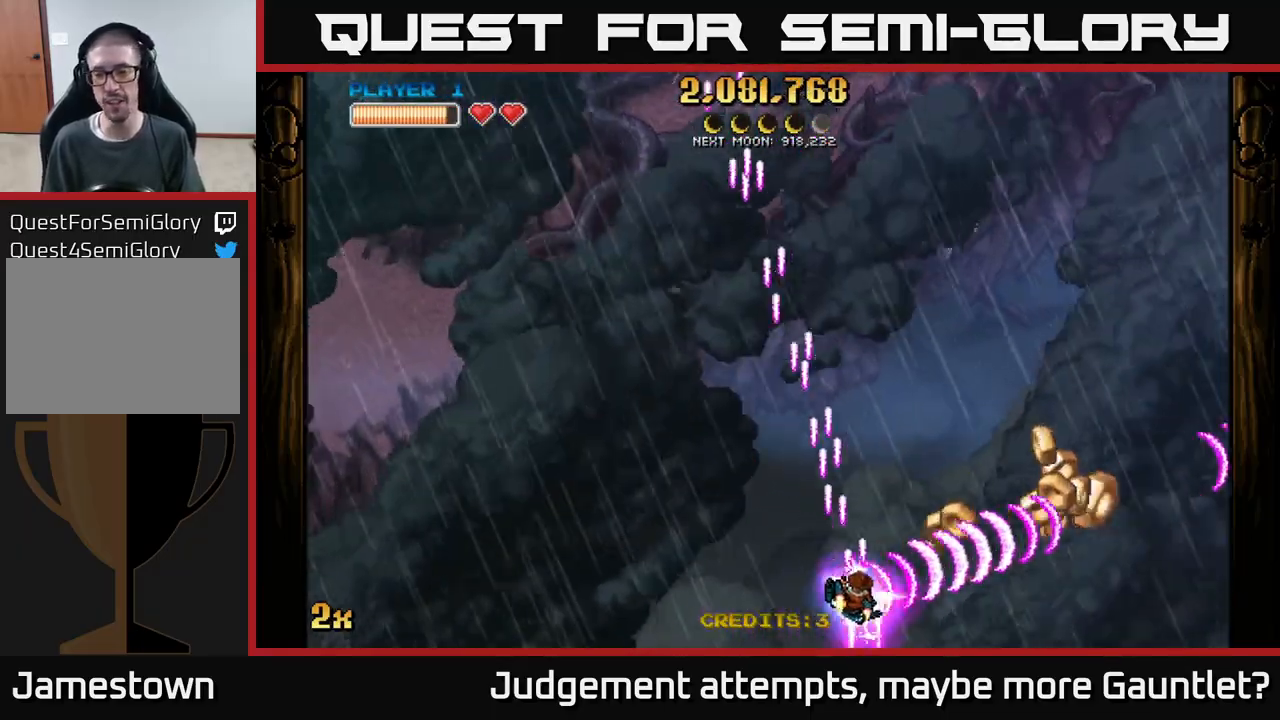
{"buttons": ["A"], "left_stick": "right", "events": []}
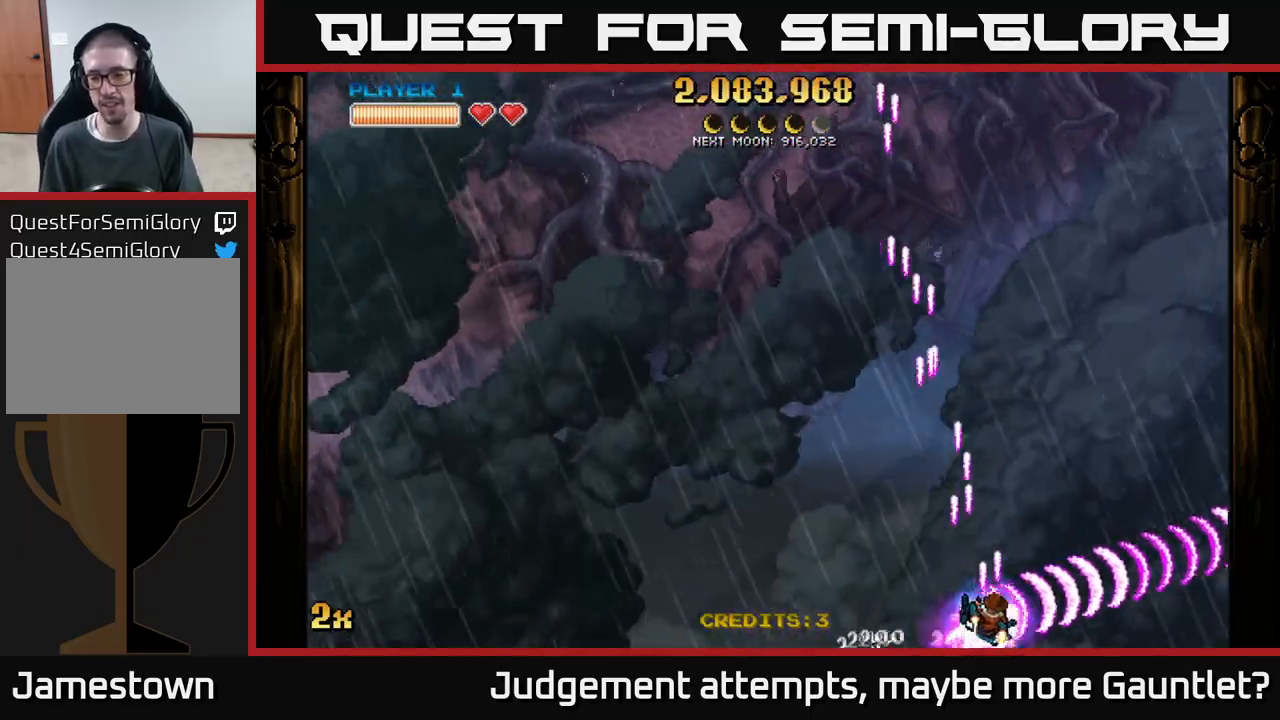
{"buttons": ["A"], "left_stick": "up", "events": [[150, "left_stick", "up-left"], [283, "X", "down"], [350, "left_stick", "up"], [417, "X", "up"]]}
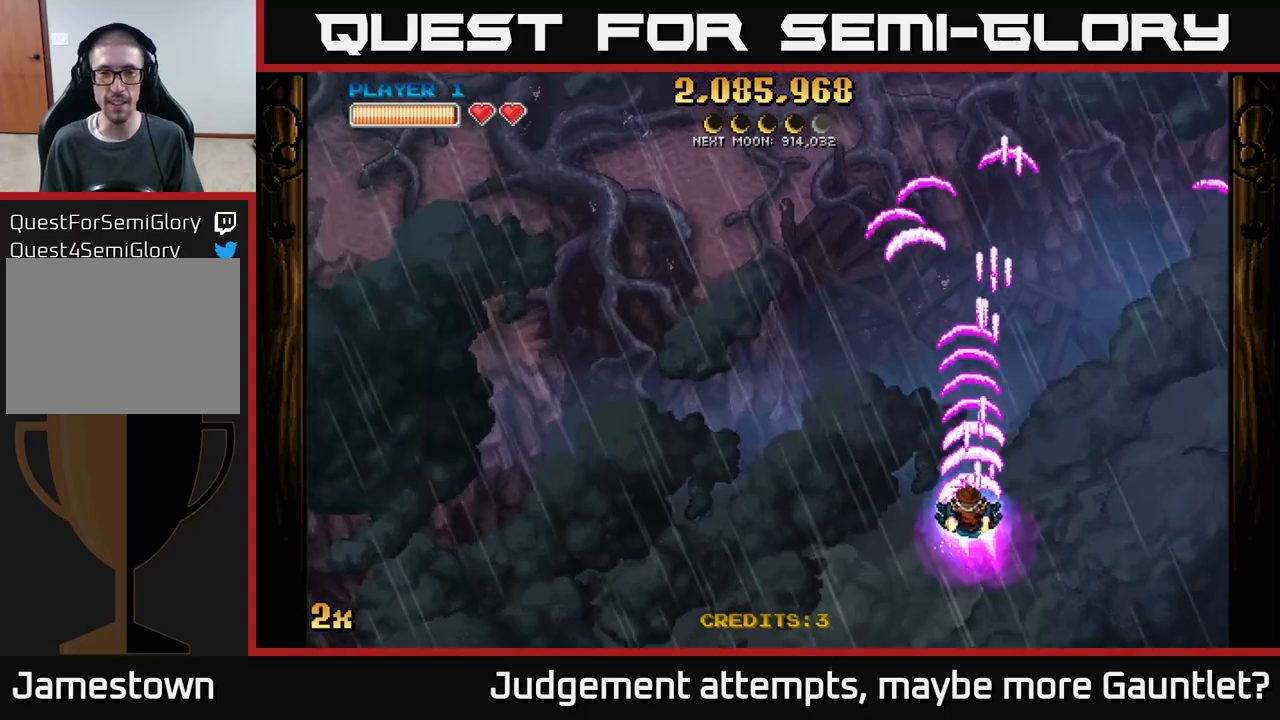
{"buttons": ["A"], "left_stick": "up-left", "events": [[67, "left_stick", "left"], [117, "left_stick", "down-left"], [483, "left_stick", "up-left"]]}
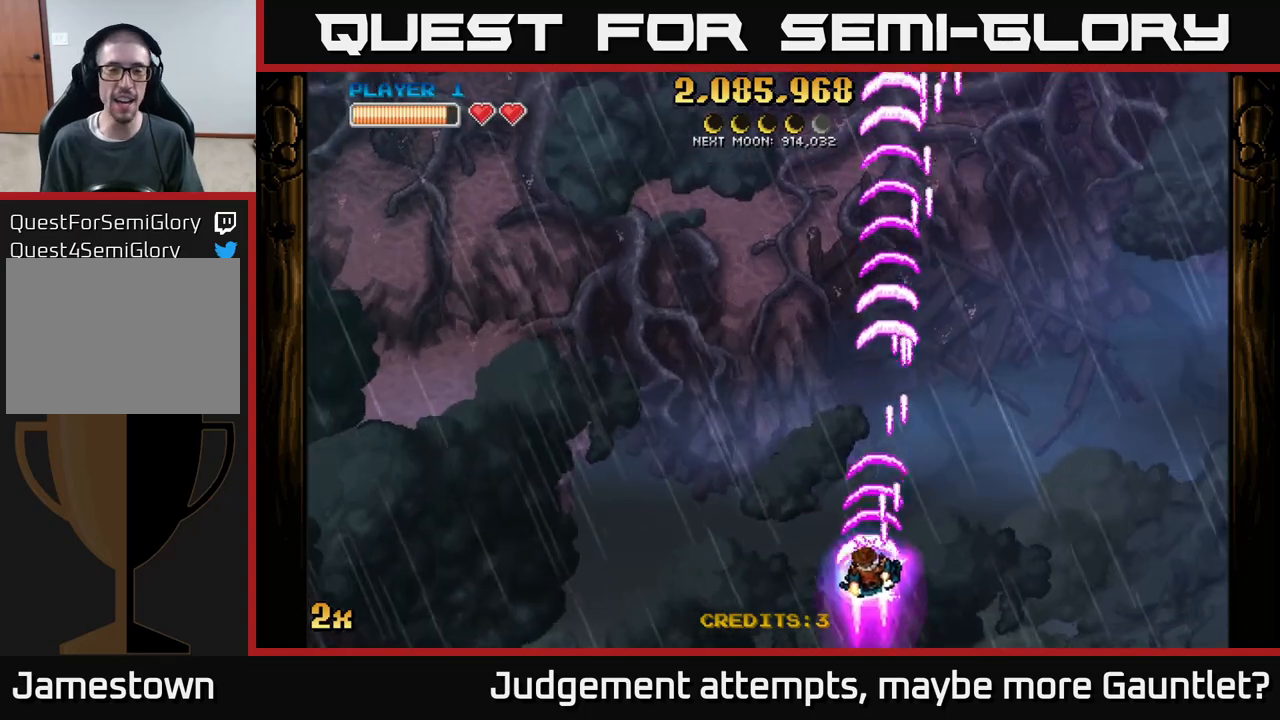
{"buttons": ["A"], "left_stick": "down-left", "events": [[17, "X", "down"], [83, "left_stick", "up"], [167, "X", "up"], [217, "left_stick", "left"], [283, "left_stick", "down-left"]]}
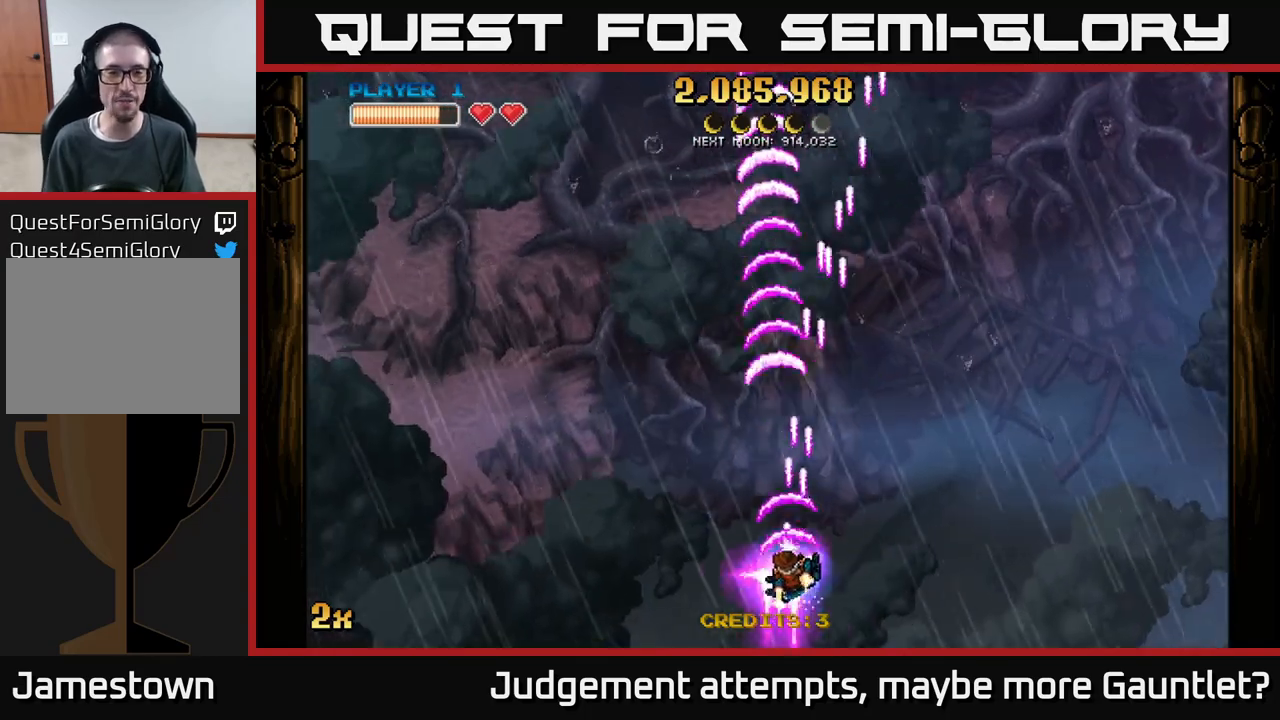
{"buttons": ["A"], "left_stick": "up", "events": [[150, "left_stick", "up"], [167, "X", "down"], [333, "X", "up"]]}
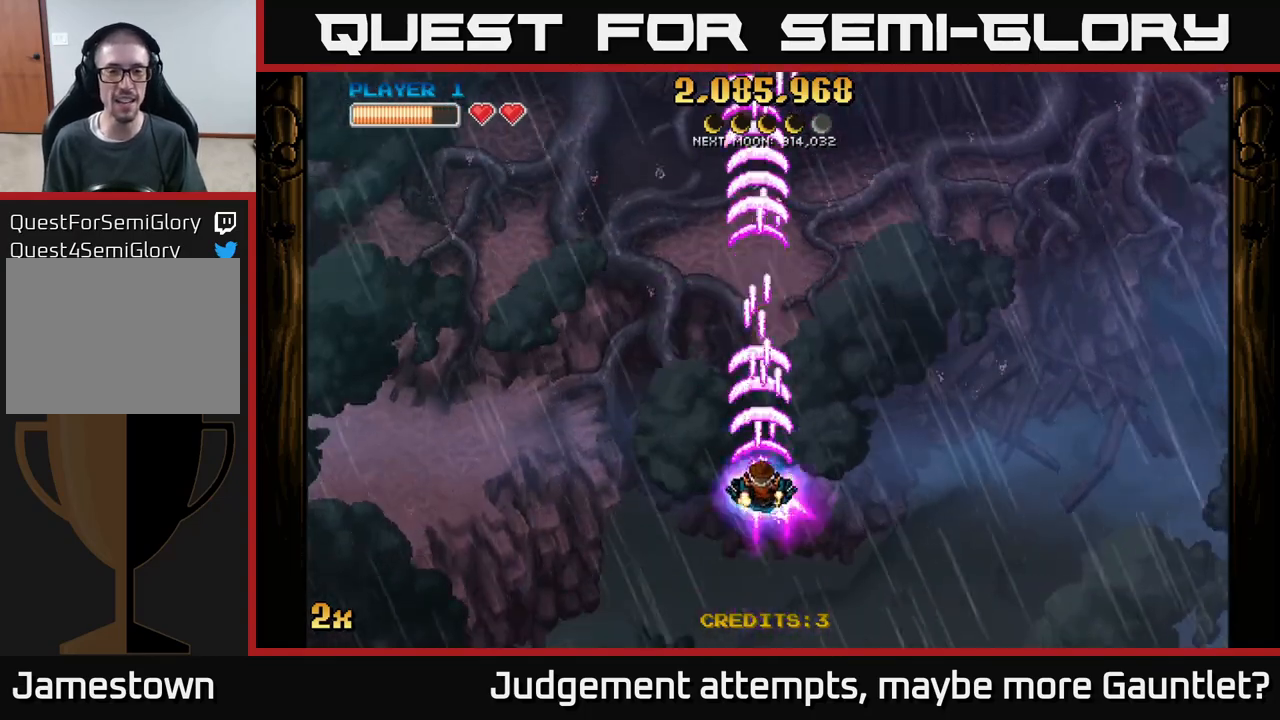
{"buttons": ["A"], "left_stick": "center", "events": [[17, "left_stick", "down"], [500, "left_stick", "center"]]}
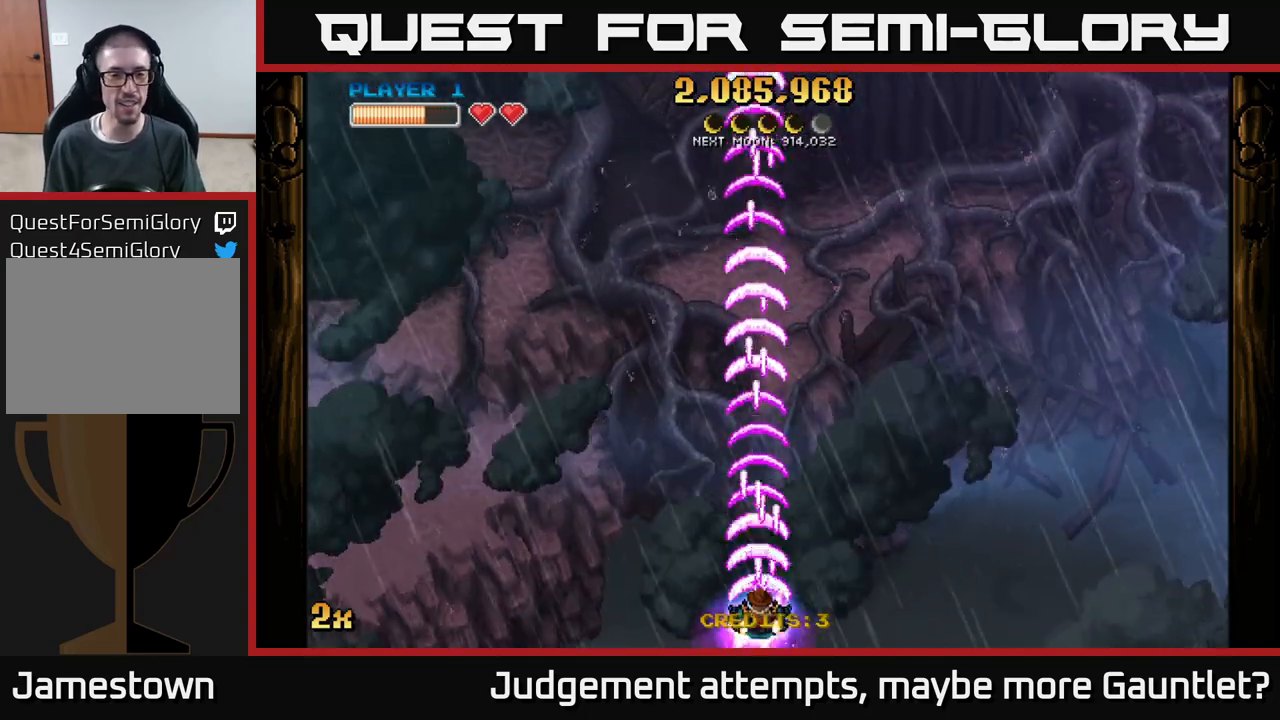
{"buttons": ["A"], "left_stick": "down-left", "events": [[50, "left_stick", "up"], [117, "X", "down"], [183, "left_stick", "up-left"], [283, "X", "up"], [300, "left_stick", "up"], [500, "left_stick", "down-left"]]}
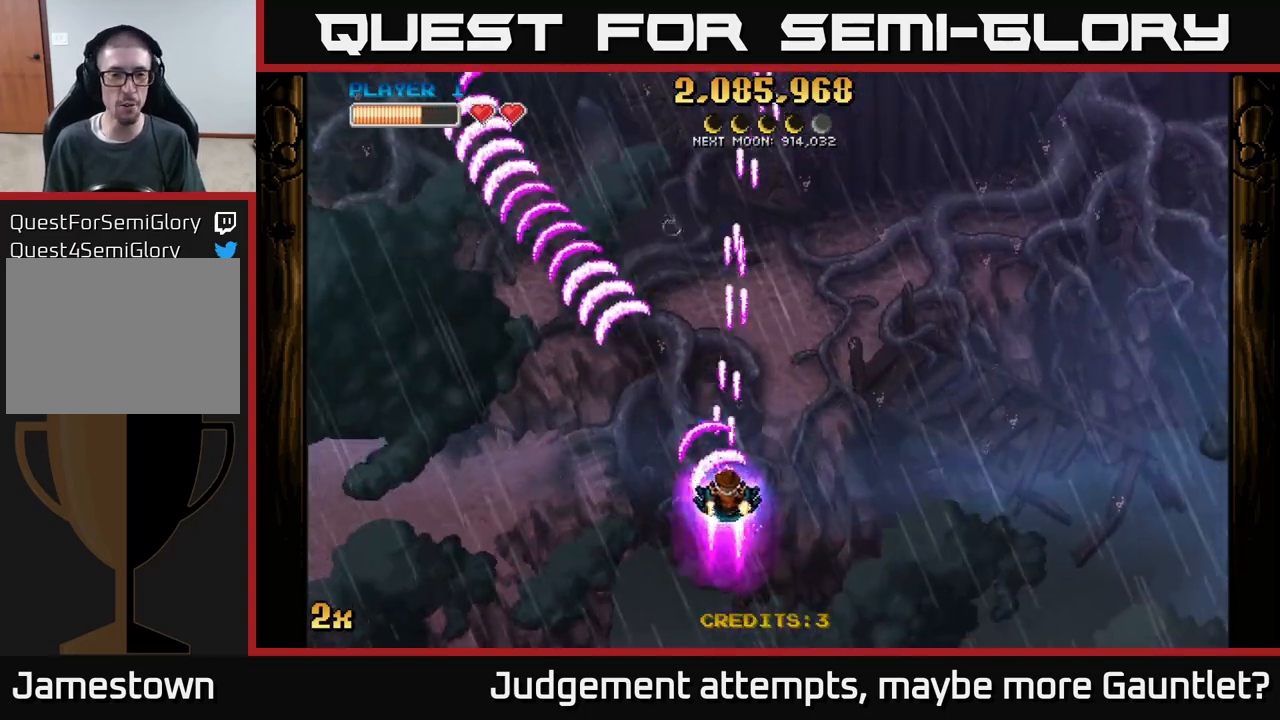
{"buttons": ["A", "X"], "left_stick": "up", "events": [[117, "left_stick", "down"], [300, "left_stick", "left"], [367, "left_stick", "up"], [383, "X", "down"]]}
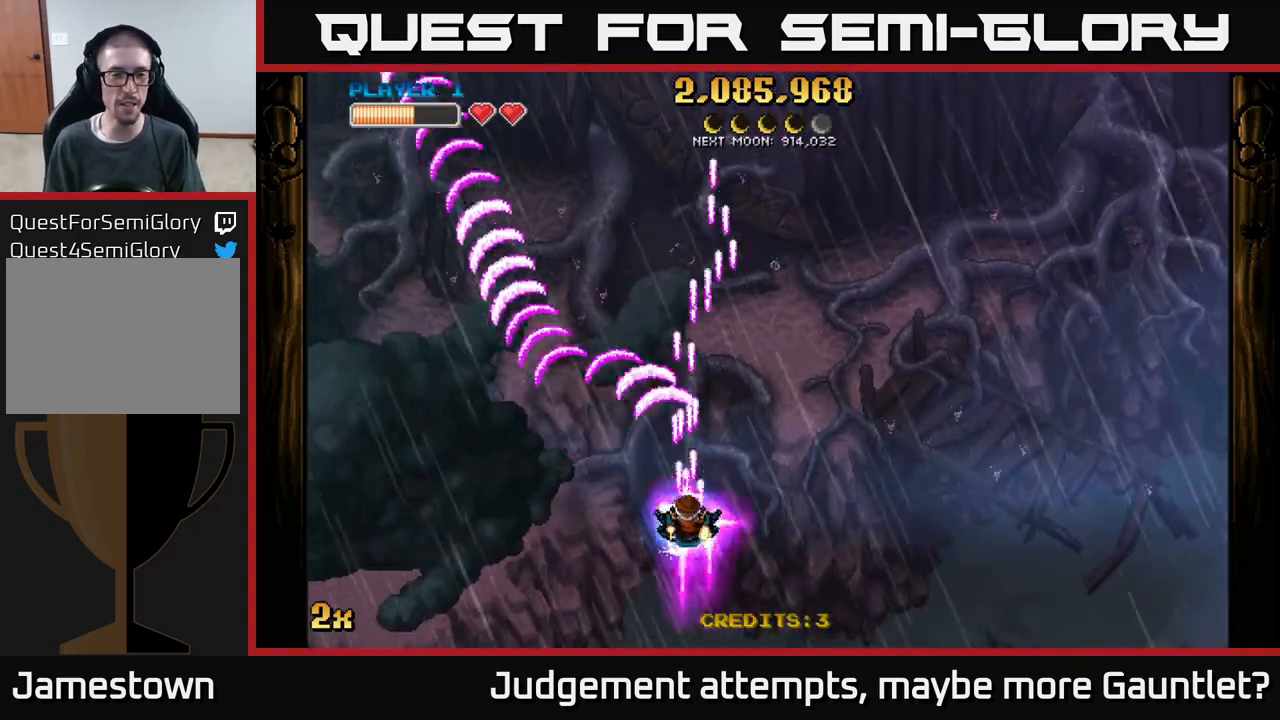
{"buttons": ["A"], "left_stick": "down-right", "events": [[50, "X", "up"], [233, "left_stick", "down-right"]]}
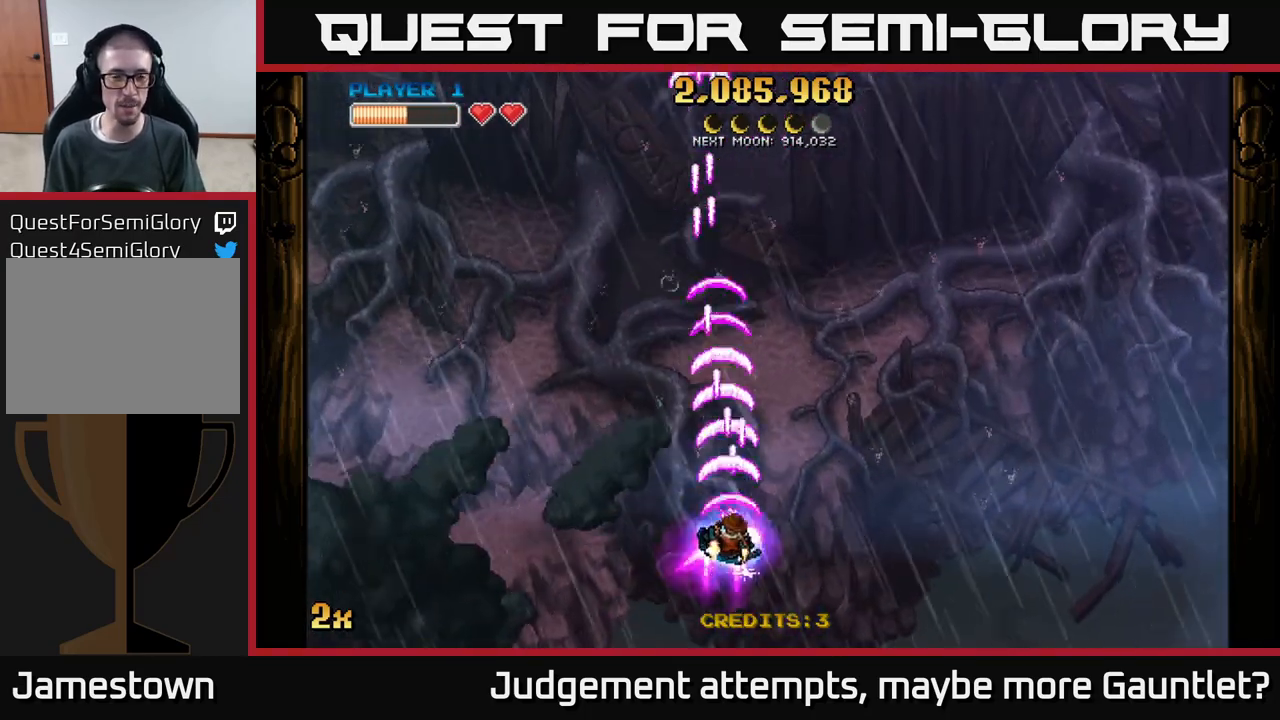
{"buttons": ["A"], "left_stick": "down", "events": [[67, "left_stick", "up-left"], [83, "X", "down"], [217, "X", "up"], [217, "left_stick", "up"], [400, "left_stick", "down"]]}
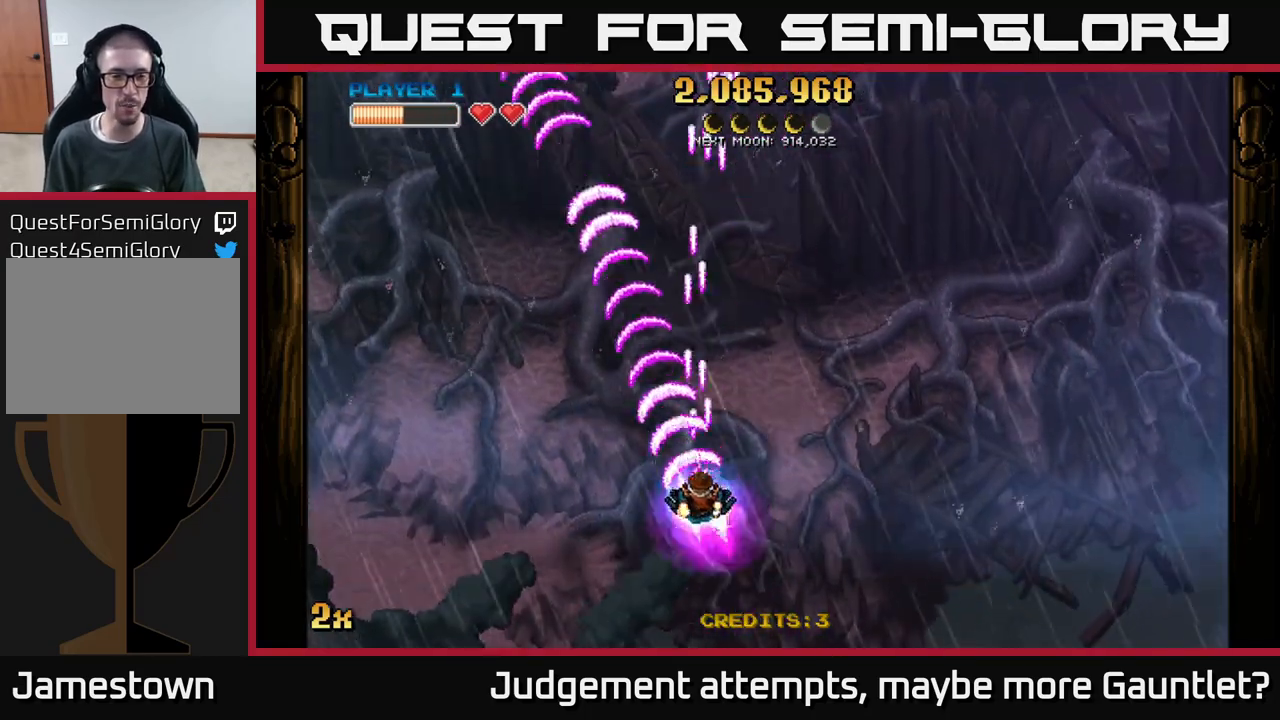
{"buttons": ["A", "X"], "left_stick": "up", "events": [[300, "left_stick", "up"], [317, "X", "down"]]}
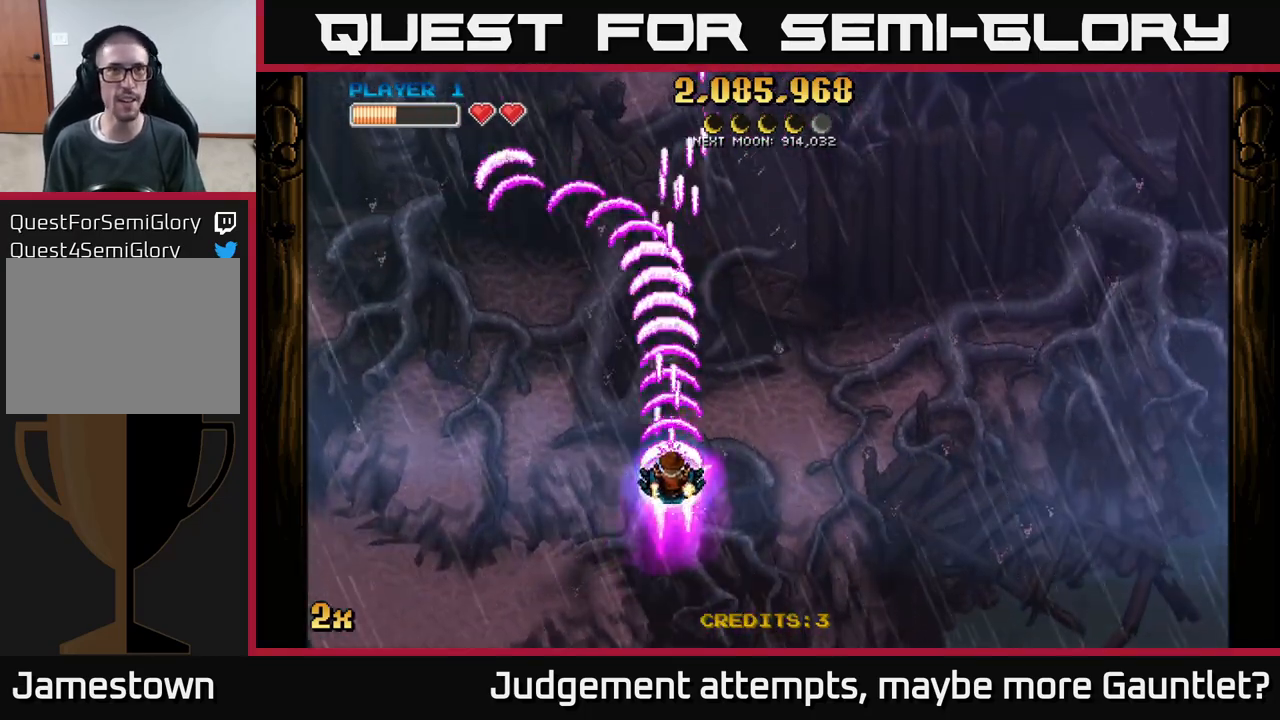
{"buttons": ["A"], "left_stick": "down", "events": [[17, "X", "up"], [217, "left_stick", "down-left"], [300, "left_stick", "down"]]}
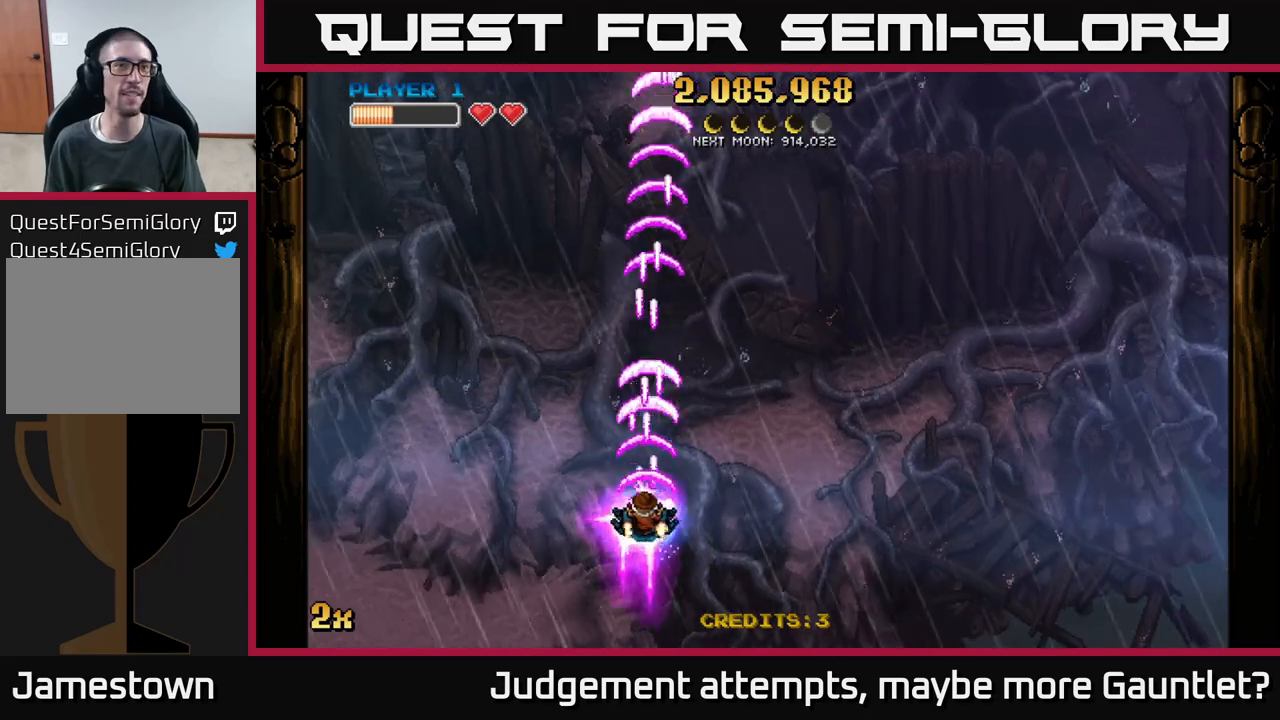
{"buttons": ["A"], "left_stick": "center", "events": [[267, "left_stick", "center"], [367, "left_stick", "left"], [500, "left_stick", "center"]]}